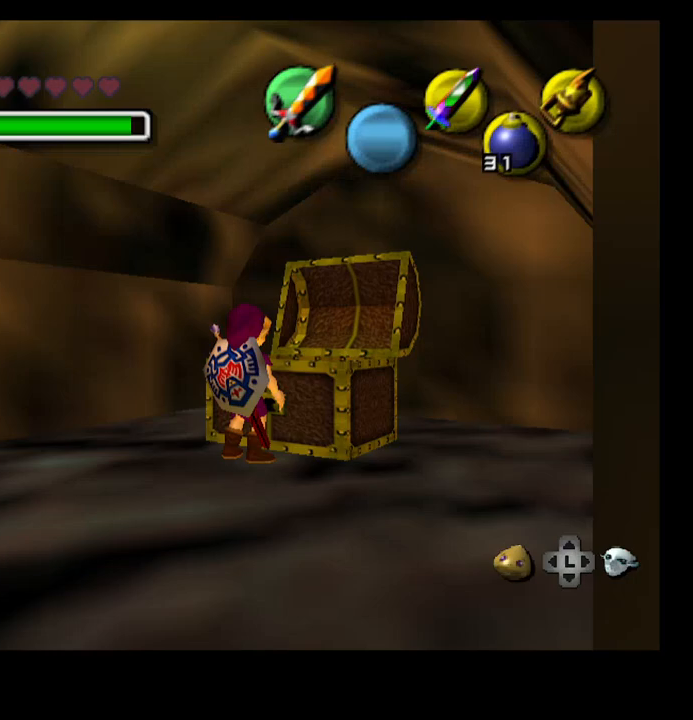
Gameplay with a controller (PlayStation layout); each line is a JSON object with the inputs held at the frame after it (dt_ms = milliseconds from this image to that frame). "events" lists button and stick changes between this image and that frame as [ms after this image, input, new state], when the widget could be followed in between.
{"dt_ms": 500, "buttons": [], "left_stick": "center", "right_stick": "center", "events": []}
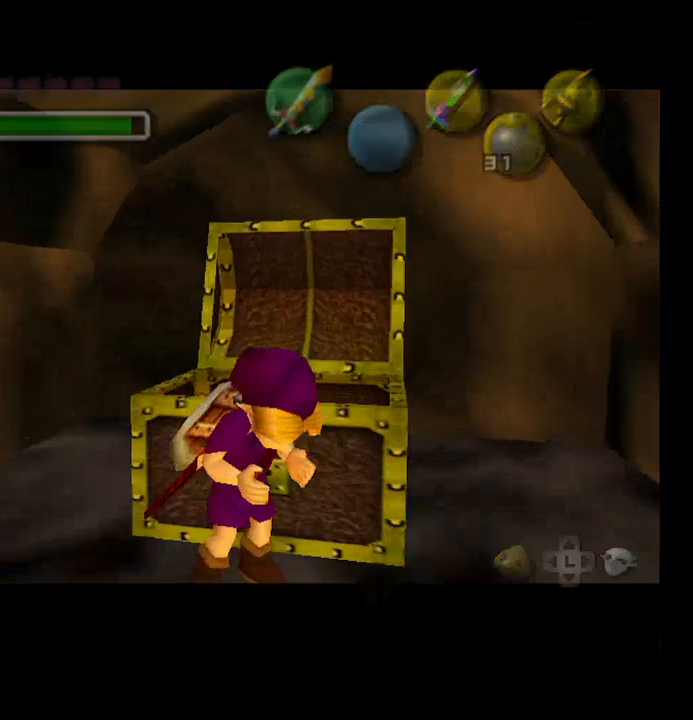
{"dt_ms": 1000, "buttons": [], "left_stick": "center", "right_stick": "center"}
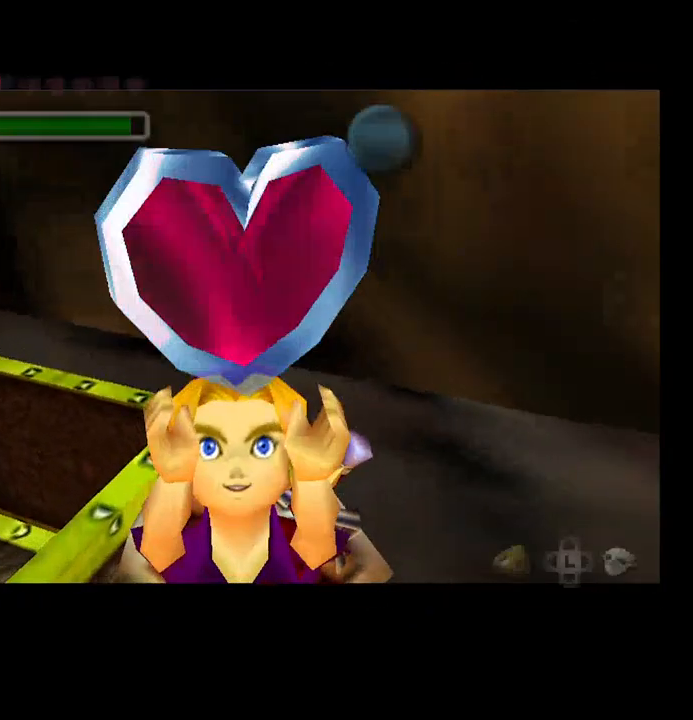
{"dt_ms": 500, "buttons": [], "left_stick": "center", "right_stick": "center", "events": []}
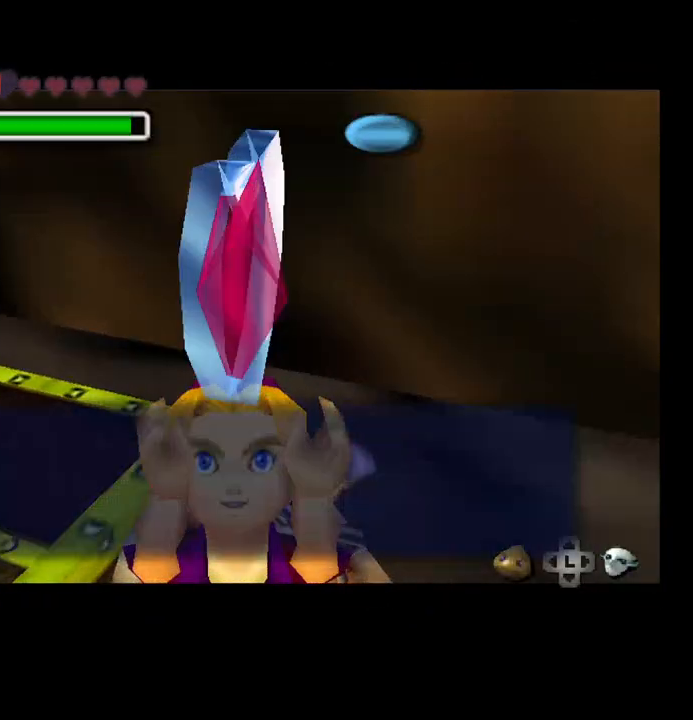
{"dt_ms": 500, "buttons": [], "left_stick": "center", "right_stick": "center", "events": [[167, "SQUARE", "down"], [367, "SQUARE", "up"]]}
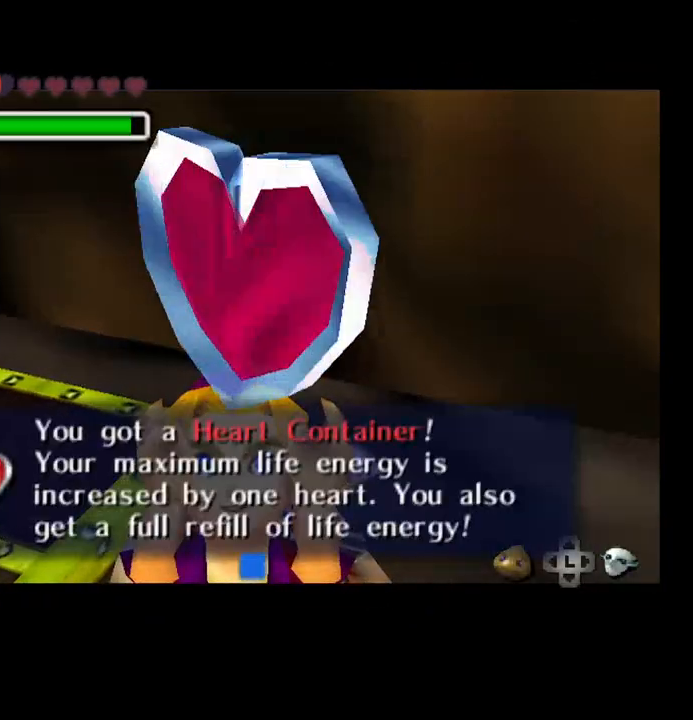
{"dt_ms": 500, "buttons": [], "left_stick": "center", "right_stick": "center", "events": [[133, "SQUARE", "down"], [200, "CROSS", "down"], [300, "SQUARE", "up"], [333, "CROSS", "up"]]}
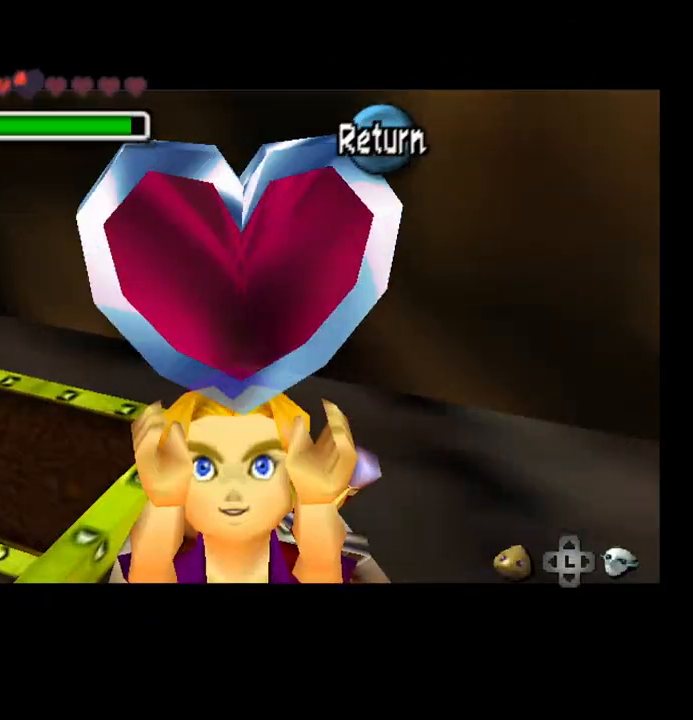
{"dt_ms": 500, "buttons": [], "left_stick": "right", "right_stick": "center", "events": [[400, "left_stick", "right"]]}
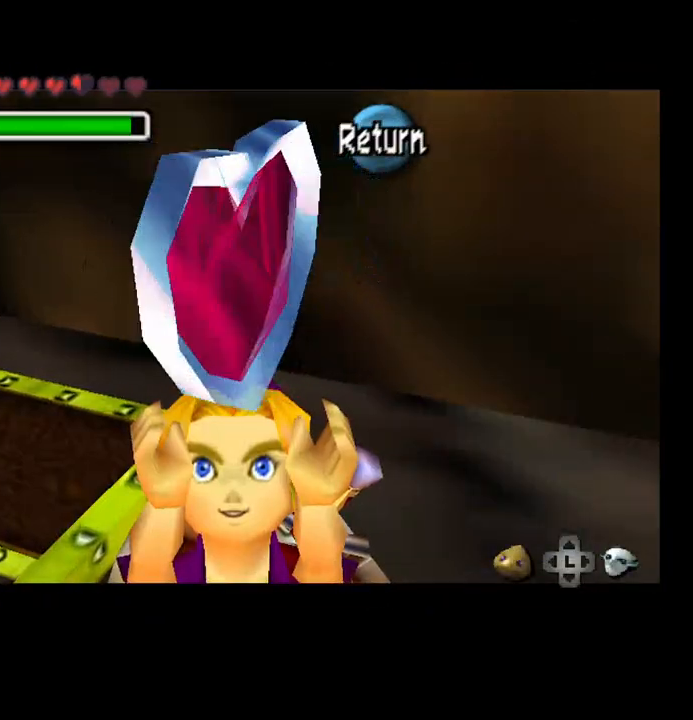
{"dt_ms": 500, "buttons": [], "left_stick": "right", "right_stick": "center", "events": []}
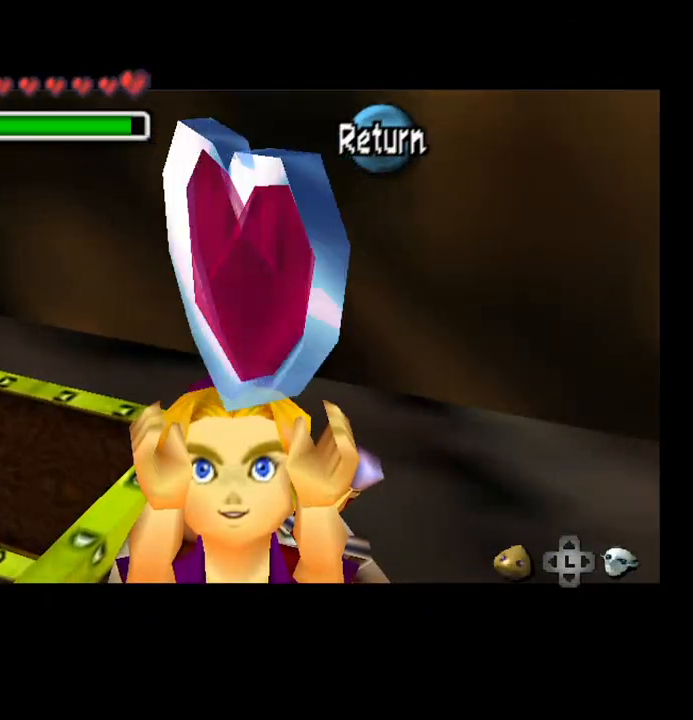
{"dt_ms": 500, "buttons": [], "left_stick": "right", "right_stick": "center", "events": []}
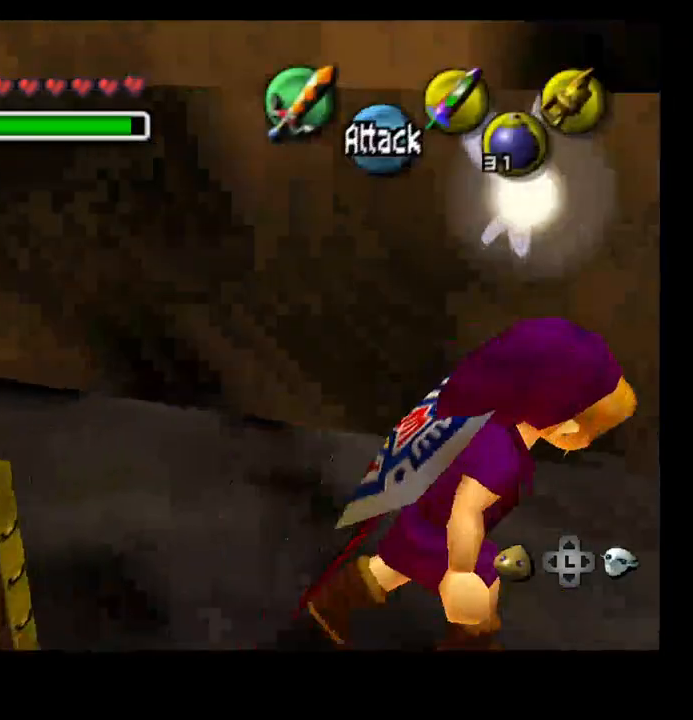
{"dt_ms": 500, "buttons": [], "left_stick": "up-right", "right_stick": "center", "events": [[33, "L2", "down"], [267, "L2", "up"], [500, "left_stick", "up-right"]]}
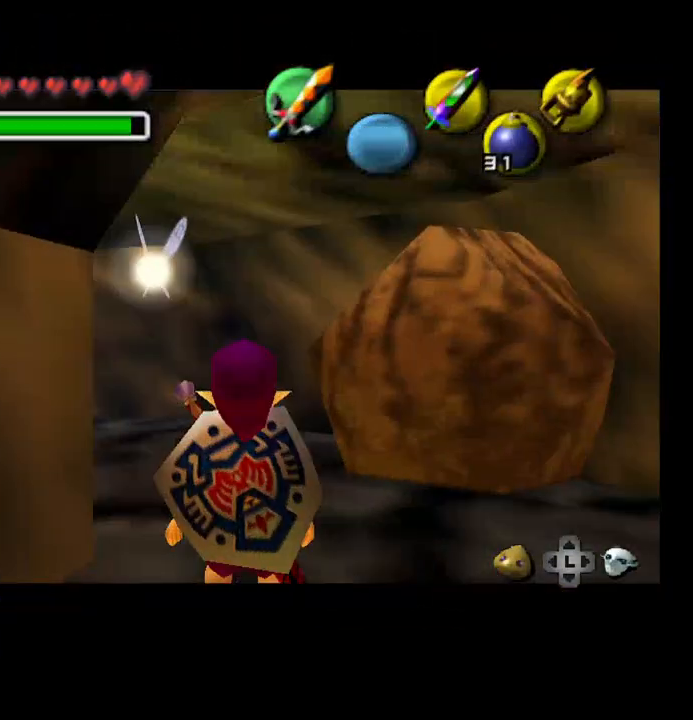
{"dt_ms": 500, "buttons": [], "left_stick": "up", "right_stick": "center", "events": [[467, "left_stick", "up"]]}
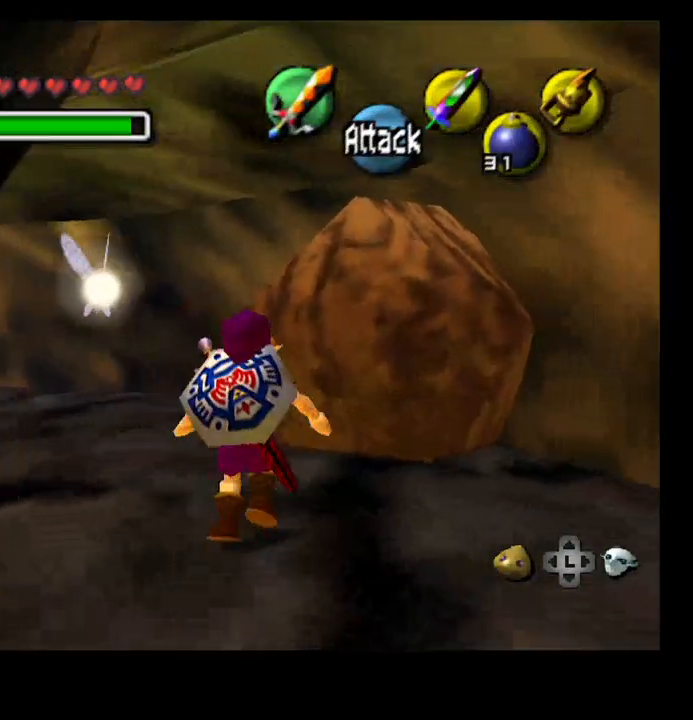
{"dt_ms": 500, "buttons": [], "left_stick": "up-left", "right_stick": "center", "events": [[333, "left_stick", "up-left"]]}
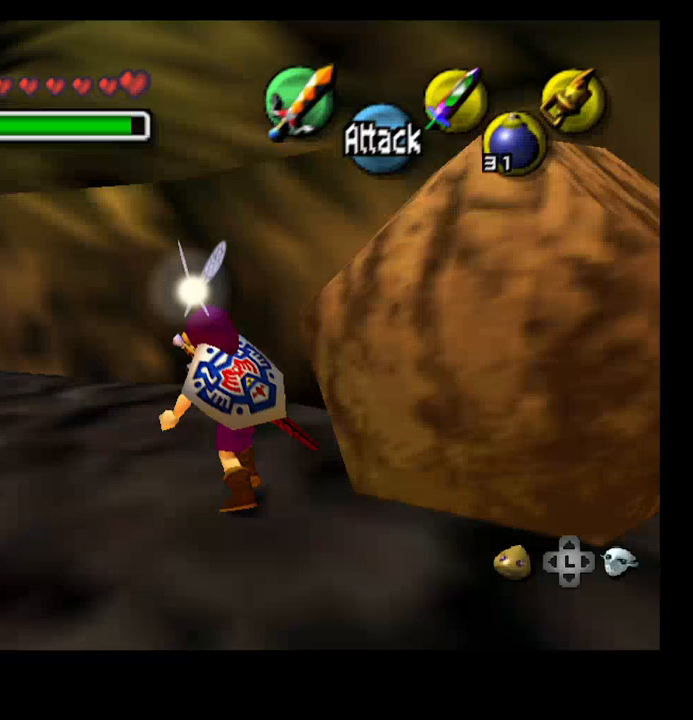
{"dt_ms": 500, "buttons": [], "left_stick": "up-left", "right_stick": "center", "events": []}
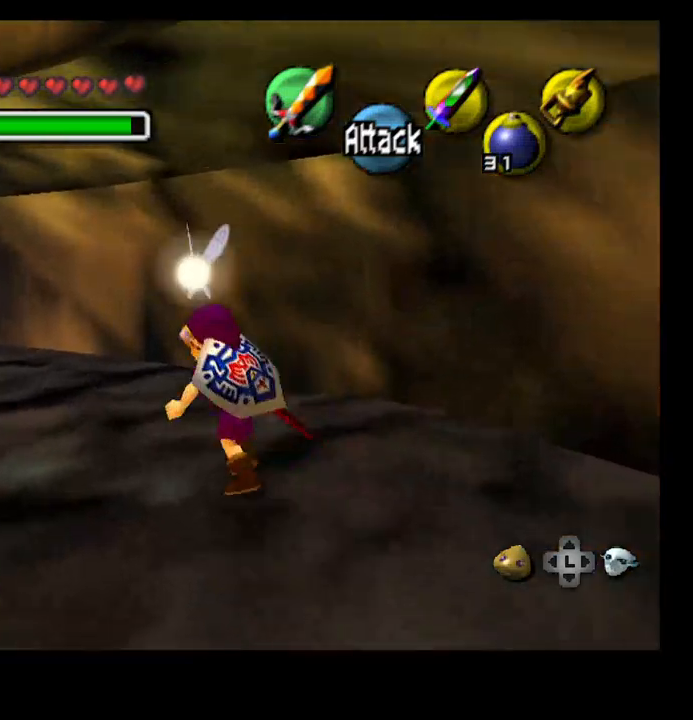
{"dt_ms": 500, "buttons": [], "left_stick": "up-left", "right_stick": "center", "events": []}
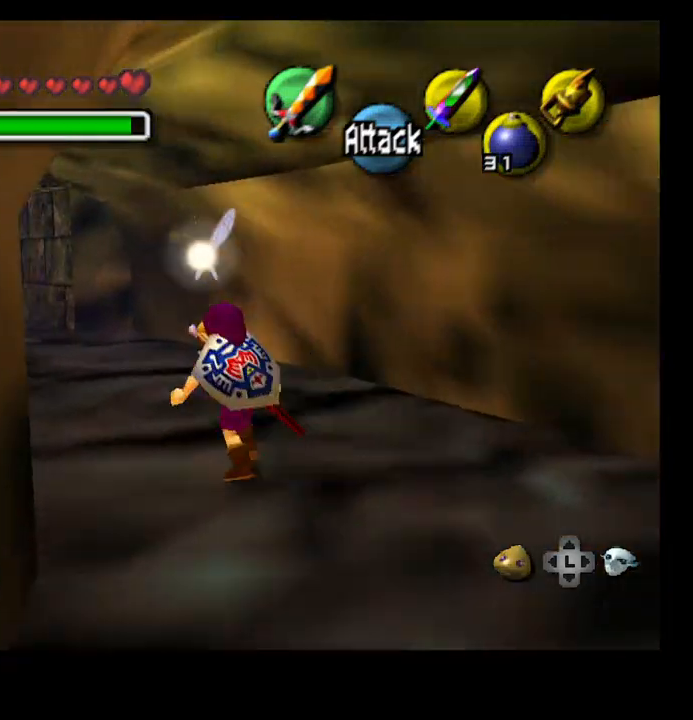
{"dt_ms": 500, "buttons": [], "left_stick": "up-left", "right_stick": "center", "events": []}
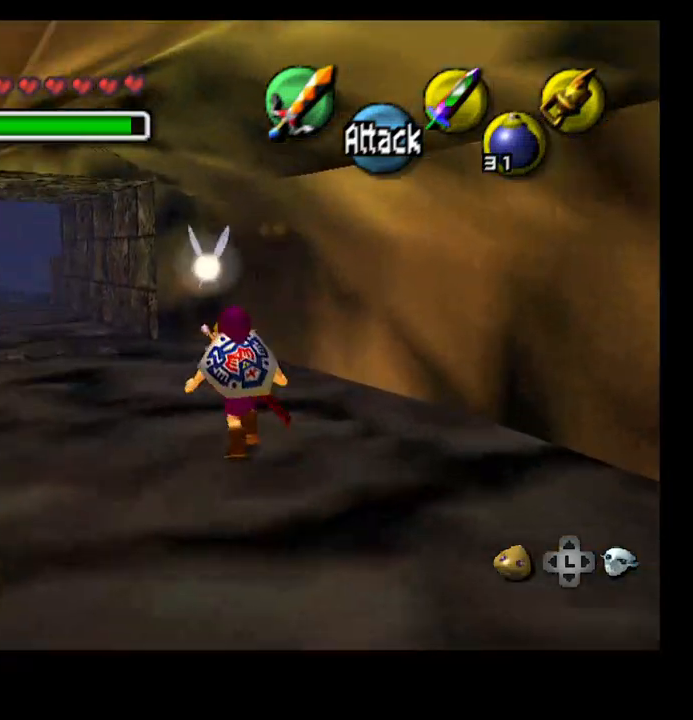
{"dt_ms": 500, "buttons": [], "left_stick": "up-left", "right_stick": "center", "events": []}
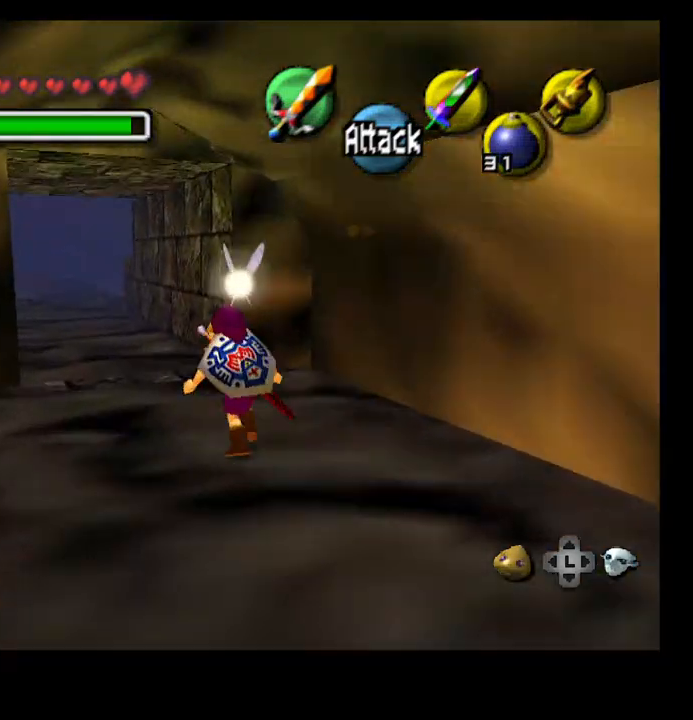
{"dt_ms": 500, "buttons": [], "left_stick": "up-left", "right_stick": "center", "events": []}
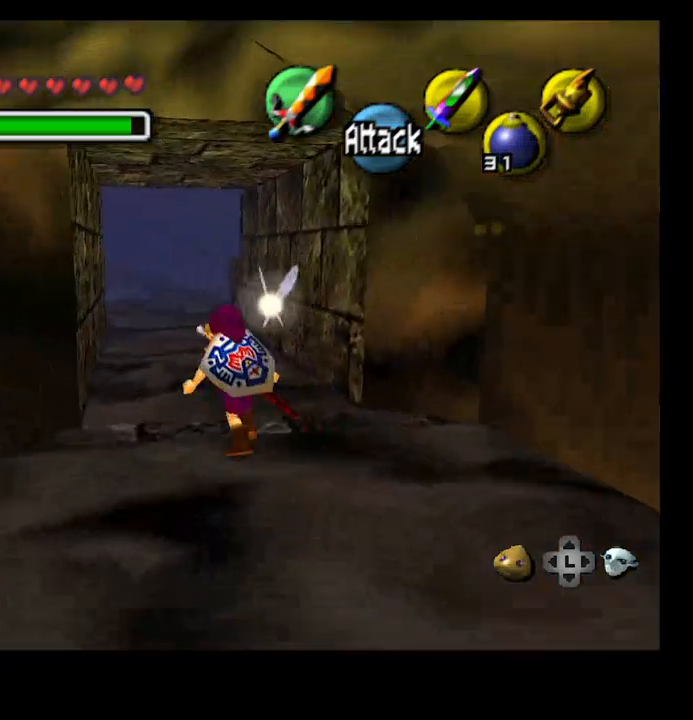
{"dt_ms": 500, "buttons": [], "left_stick": "up-left", "right_stick": "center", "events": []}
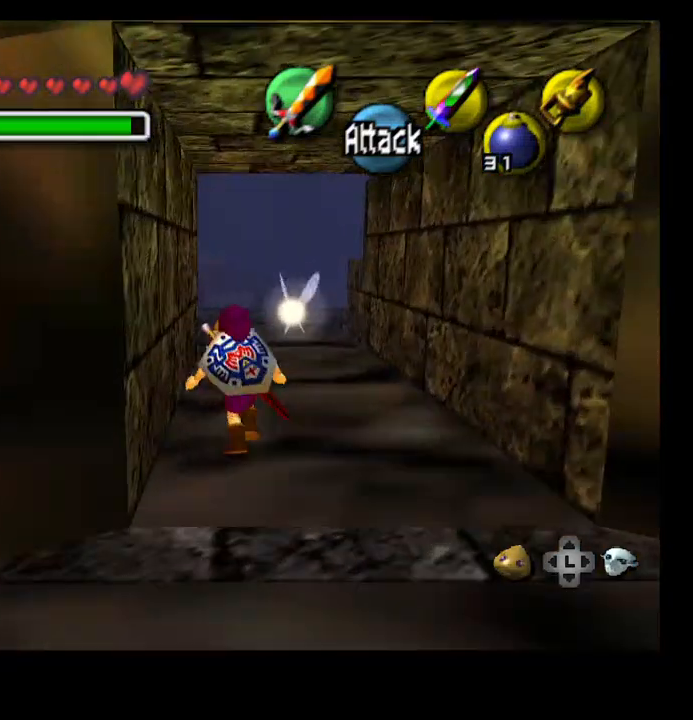
{"dt_ms": 500, "buttons": [], "left_stick": "up", "right_stick": "center", "events": [[33, "left_stick", "up"]]}
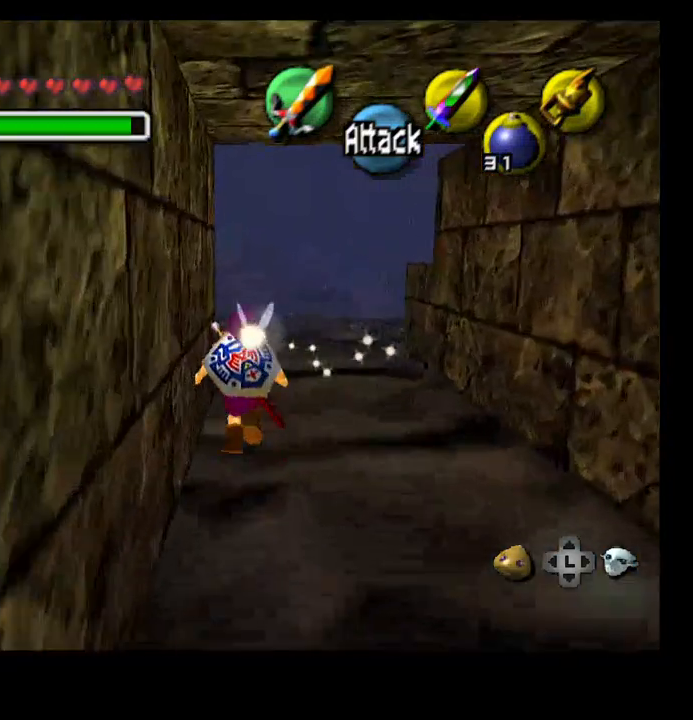
{"dt_ms": 500, "buttons": [], "left_stick": "up", "right_stick": "center", "events": []}
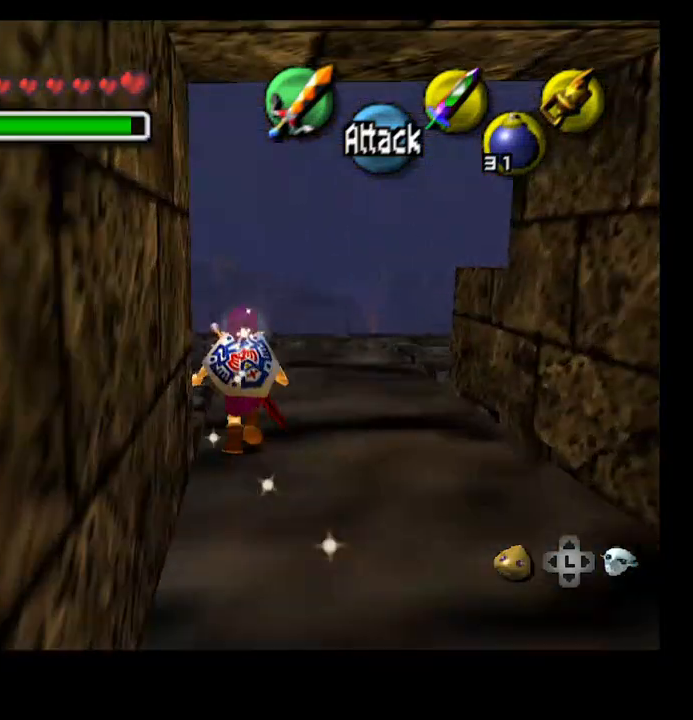
{"dt_ms": 500, "buttons": [], "left_stick": "up", "right_stick": "center", "events": []}
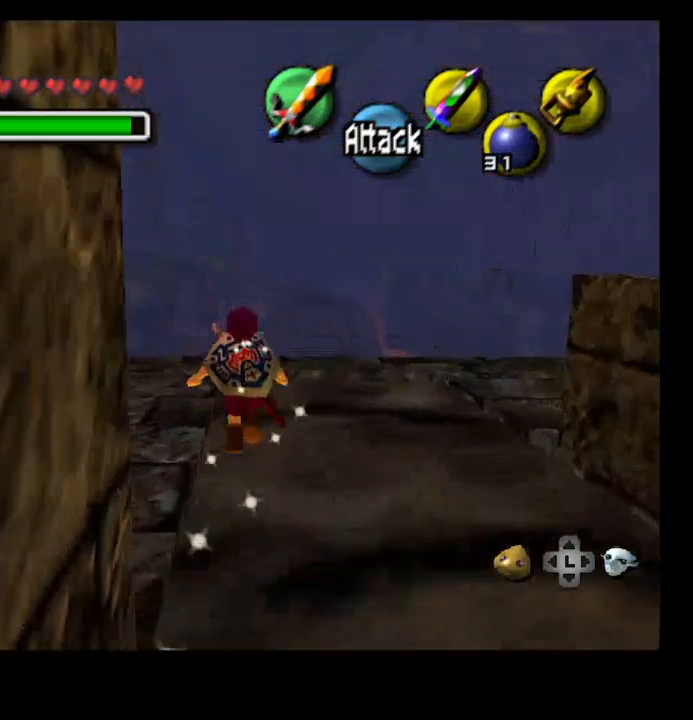
{"dt_ms": 500, "buttons": [], "left_stick": "center", "right_stick": "center", "events": [[233, "left_stick", "up-right"], [500, "left_stick", "center"]]}
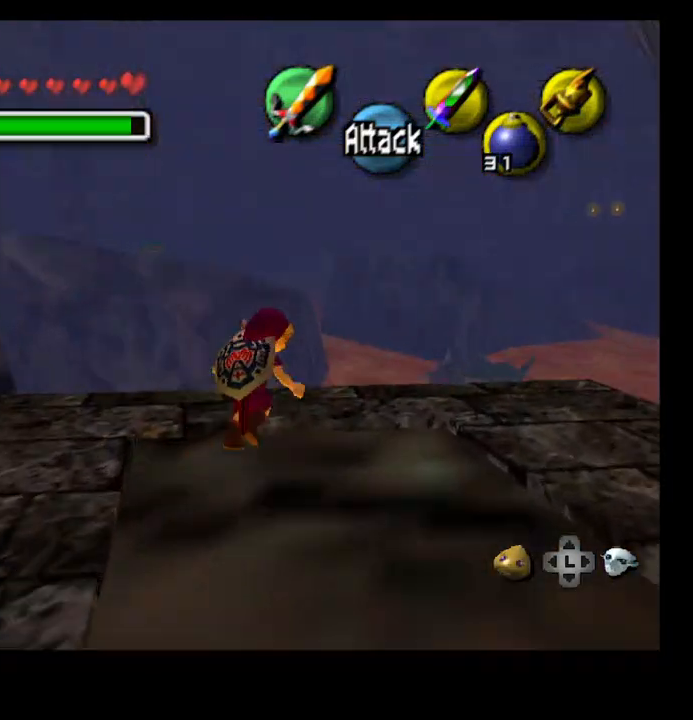
{"dt_ms": 500, "buttons": [], "left_stick": "up-right", "right_stick": "center", "events": [[500, "left_stick", "up-right"]]}
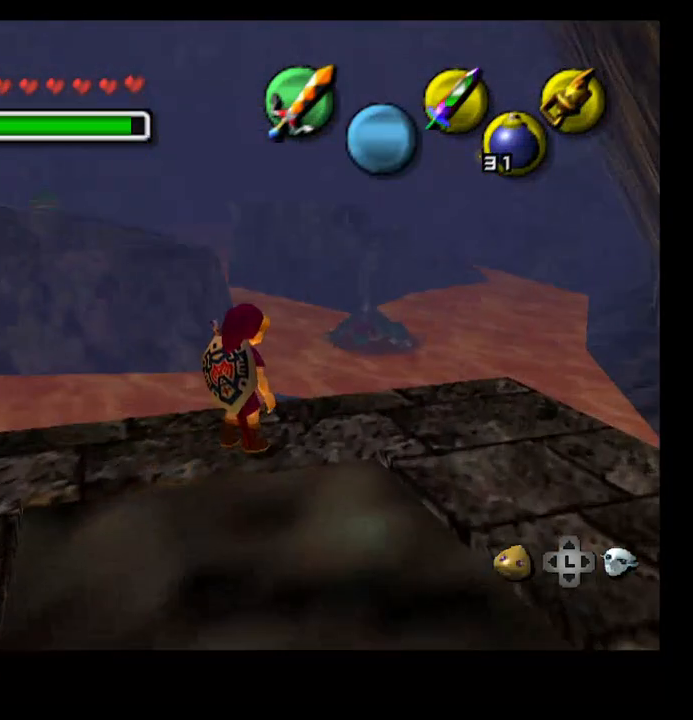
{"dt_ms": 500, "buttons": [], "left_stick": "center", "right_stick": "center", "events": [[67, "left_stick", "center"], [133, "right_stick", "up"], [300, "right_stick", "center"]]}
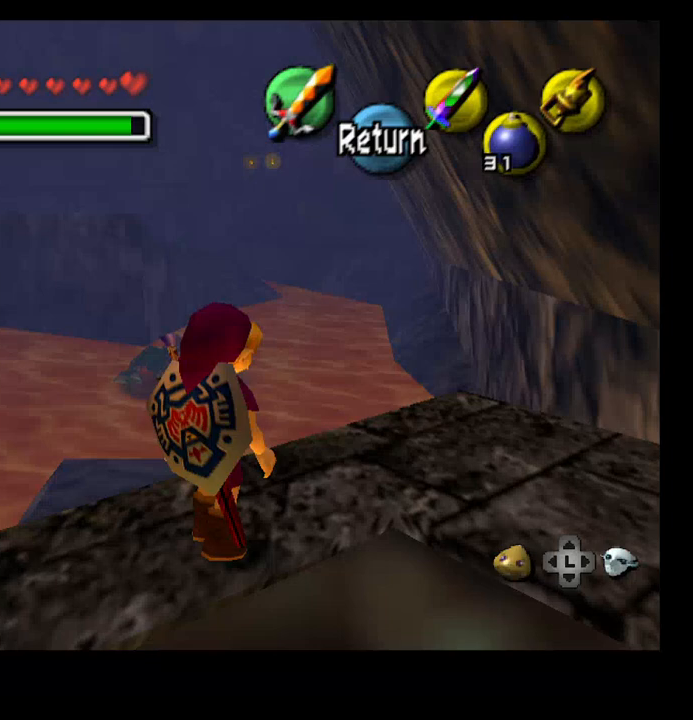
{"dt_ms": 500, "buttons": [], "left_stick": "center", "right_stick": "center", "events": []}
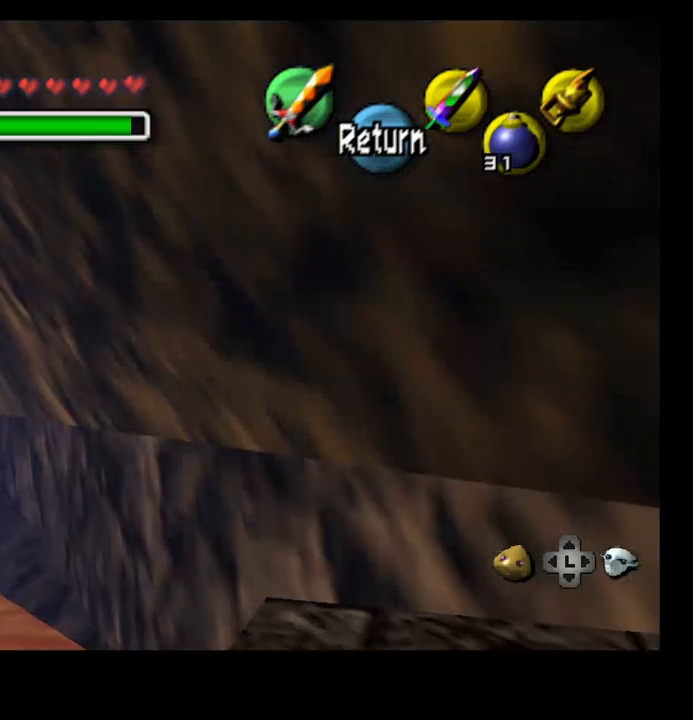
{"dt_ms": 500, "buttons": [], "left_stick": "left", "right_stick": "center", "events": [[333, "left_stick", "down-left"], [467, "left_stick", "left"]]}
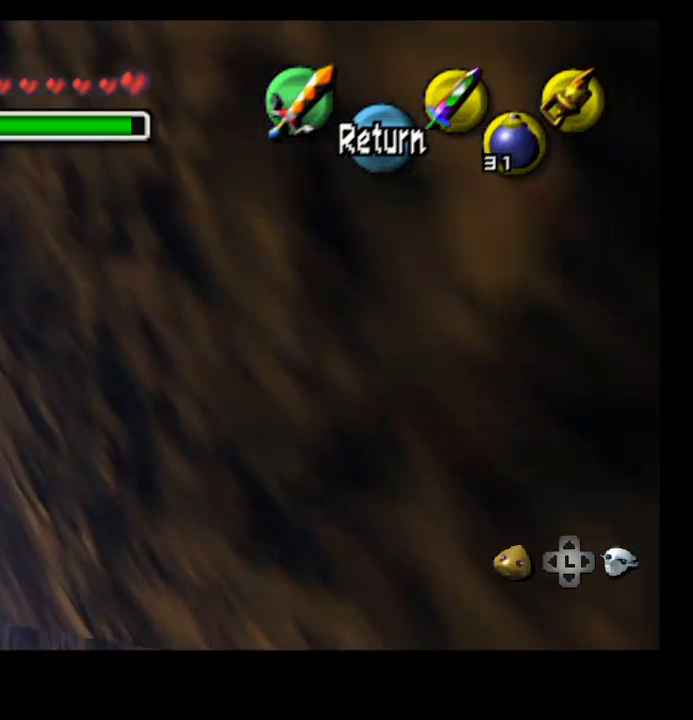
{"dt_ms": 500, "buttons": [], "left_stick": "center", "right_stick": "center", "events": [[133, "left_stick", "center"]]}
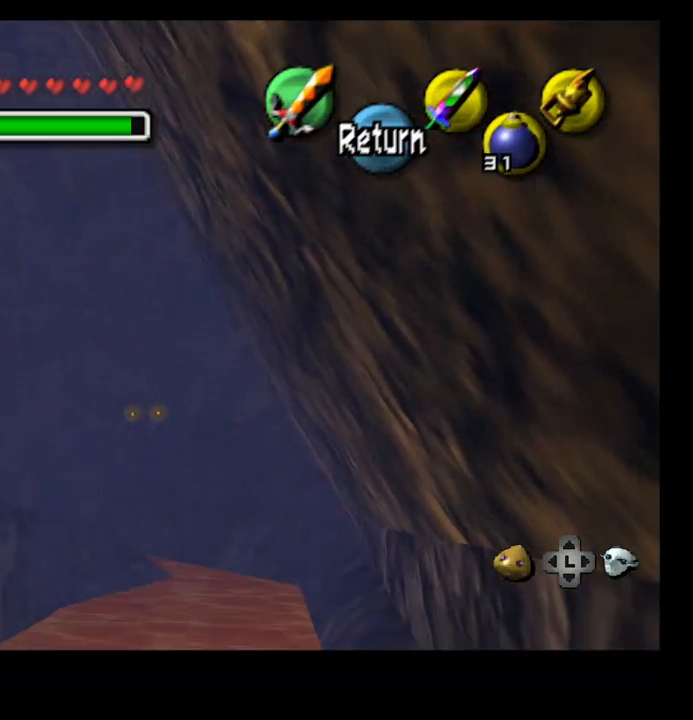
{"dt_ms": 500, "buttons": [], "left_stick": "left", "right_stick": "center", "events": [[300, "left_stick", "left"]]}
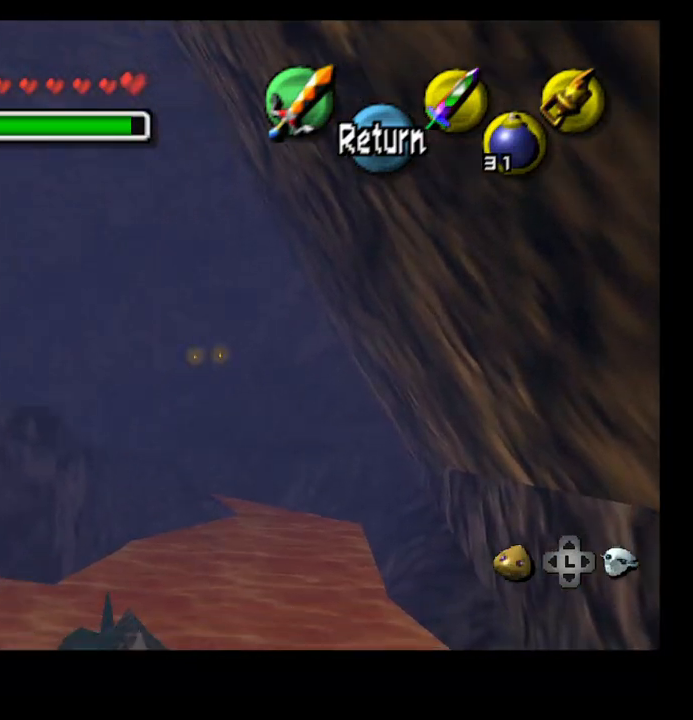
{"dt_ms": 500, "buttons": [], "left_stick": "center", "right_stick": "center", "events": [[33, "left_stick", "center"], [267, "left_stick", "left"], [500, "left_stick", "center"]]}
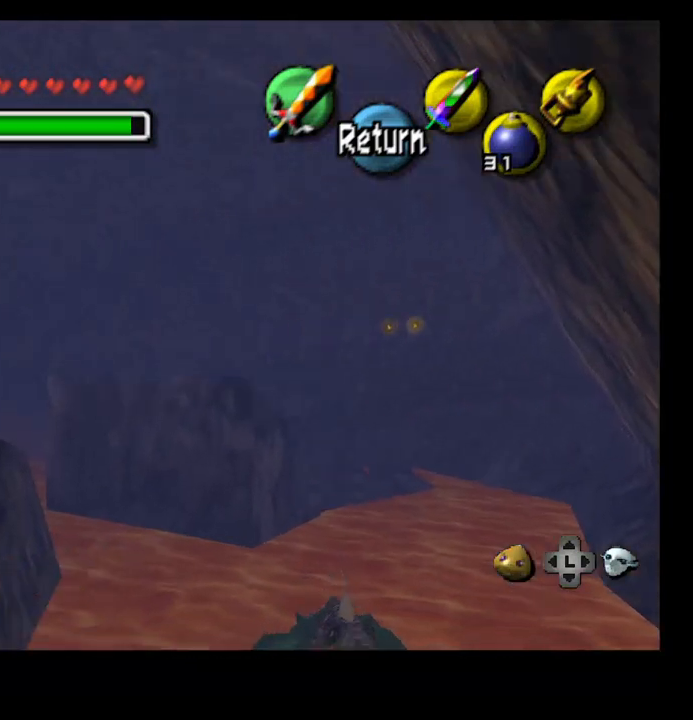
{"dt_ms": 500, "buttons": [], "left_stick": "center", "right_stick": "center", "events": []}